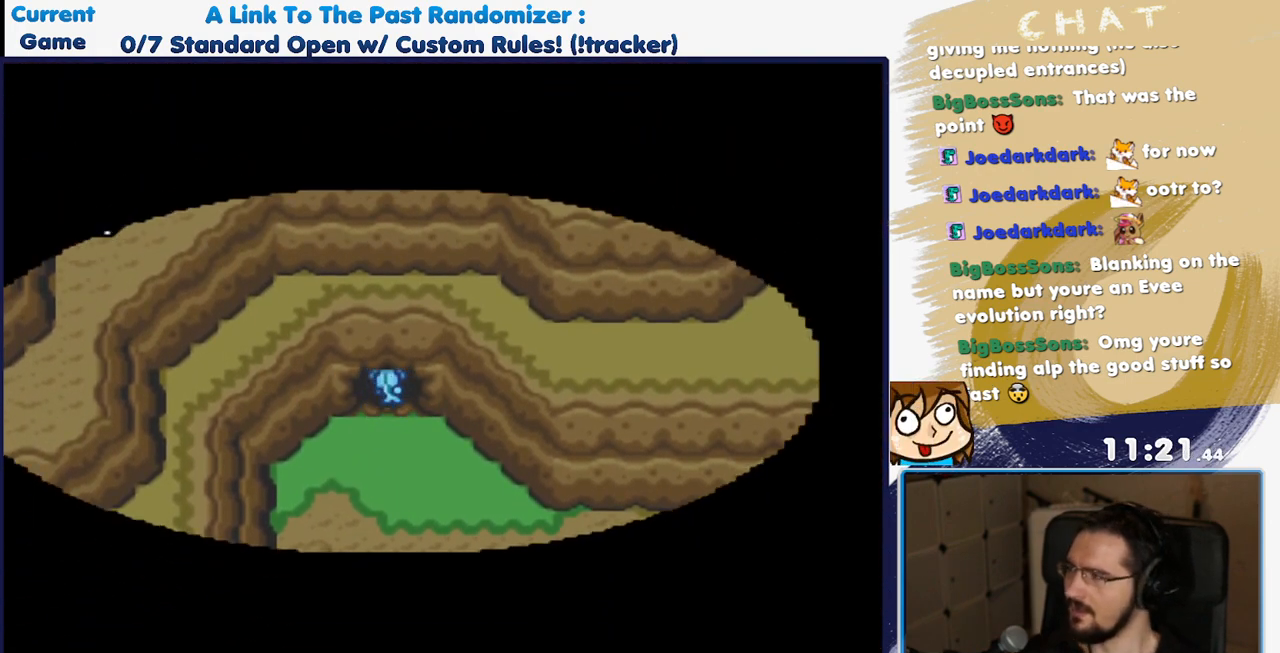
Gameplay with a controller (Nintendo layout); each line is a JSON object with the inputs held at the frame after it. "events" lists button and stick changes between this image and that frame as [ms after this image, input, new state], when the widget could be followed in between. Not read: L3 R3 START.
{"buttons": ["DPAD_UP"], "events": []}
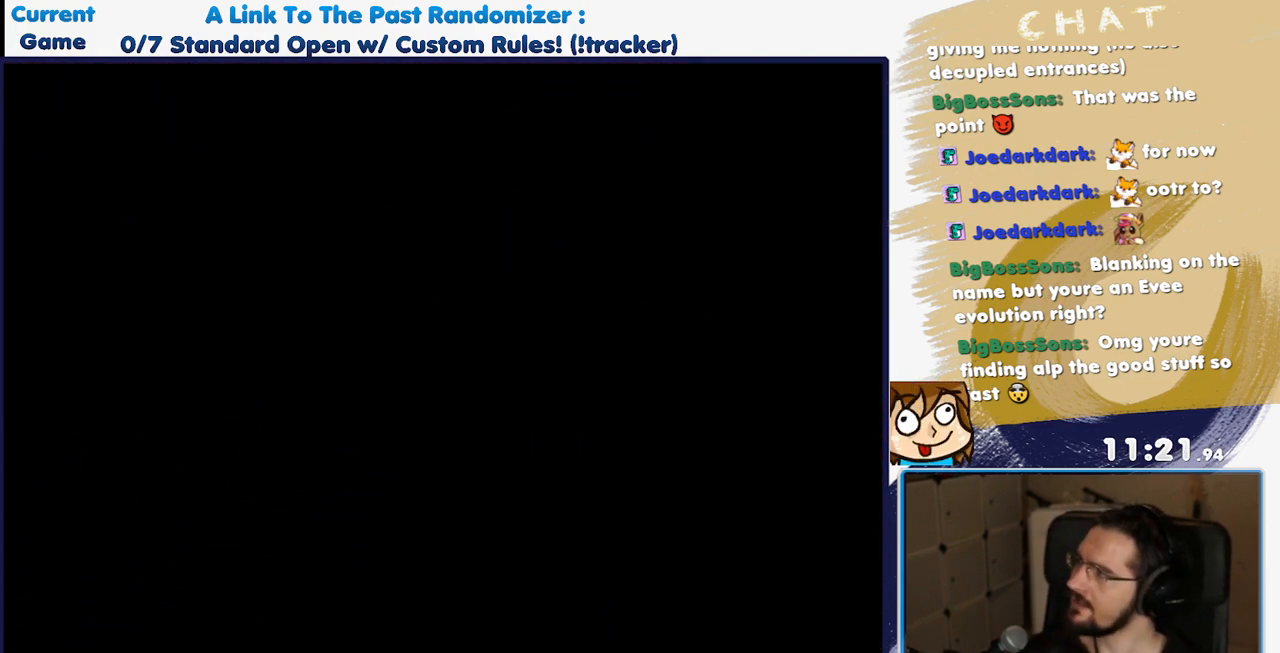
{"buttons": [], "events": [[33, "DPAD_UP", "up"], [133, "A", "down"], [200, "A", "up"], [267, "A", "down"], [433, "A", "up"]]}
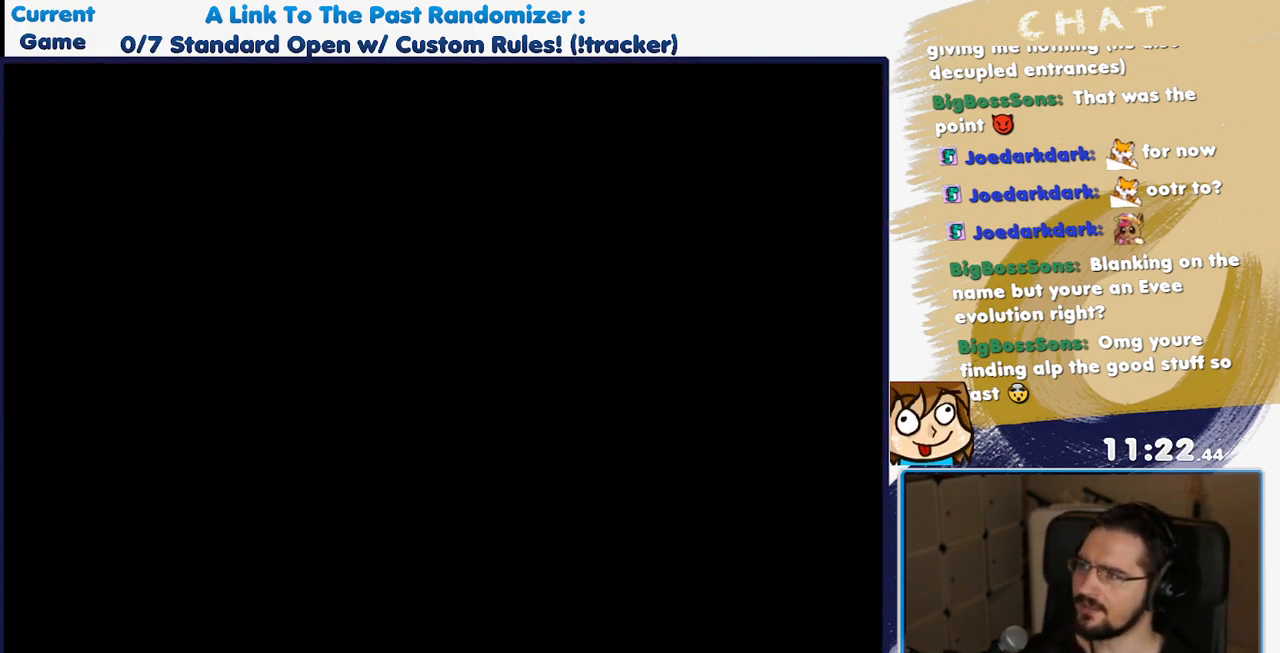
{"buttons": [], "events": []}
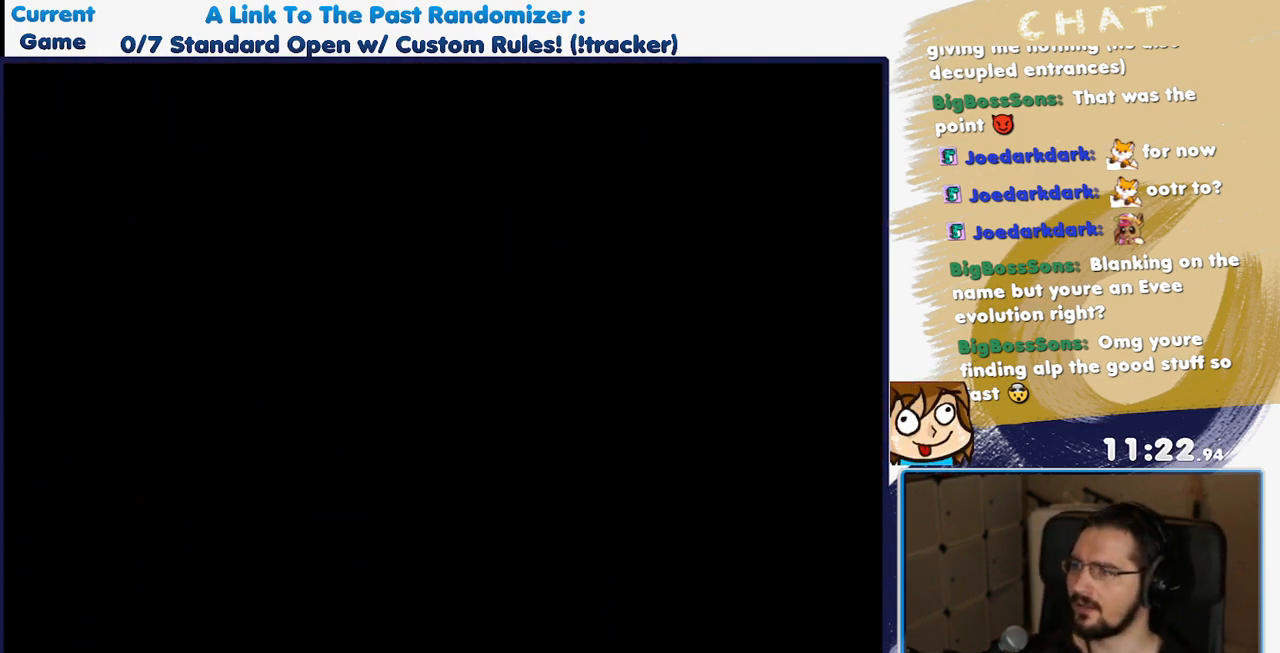
{"buttons": [], "events": []}
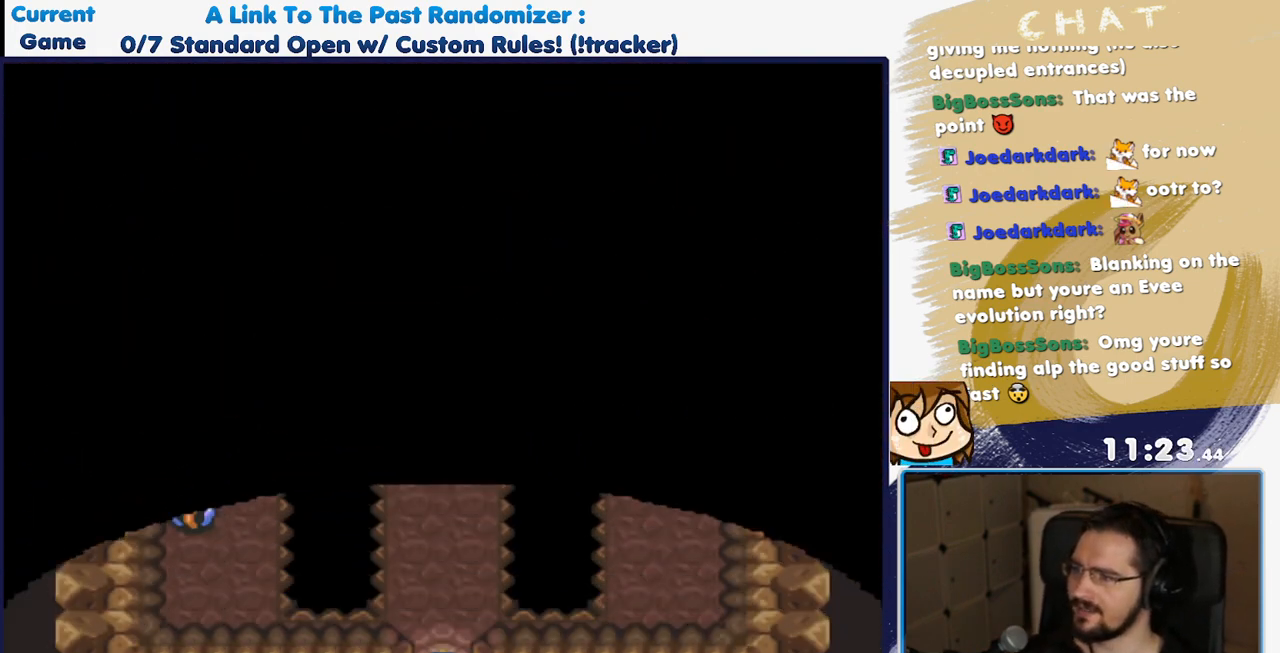
{"buttons": ["DPAD_UP"], "events": [[417, "DPAD_UP", "down"]]}
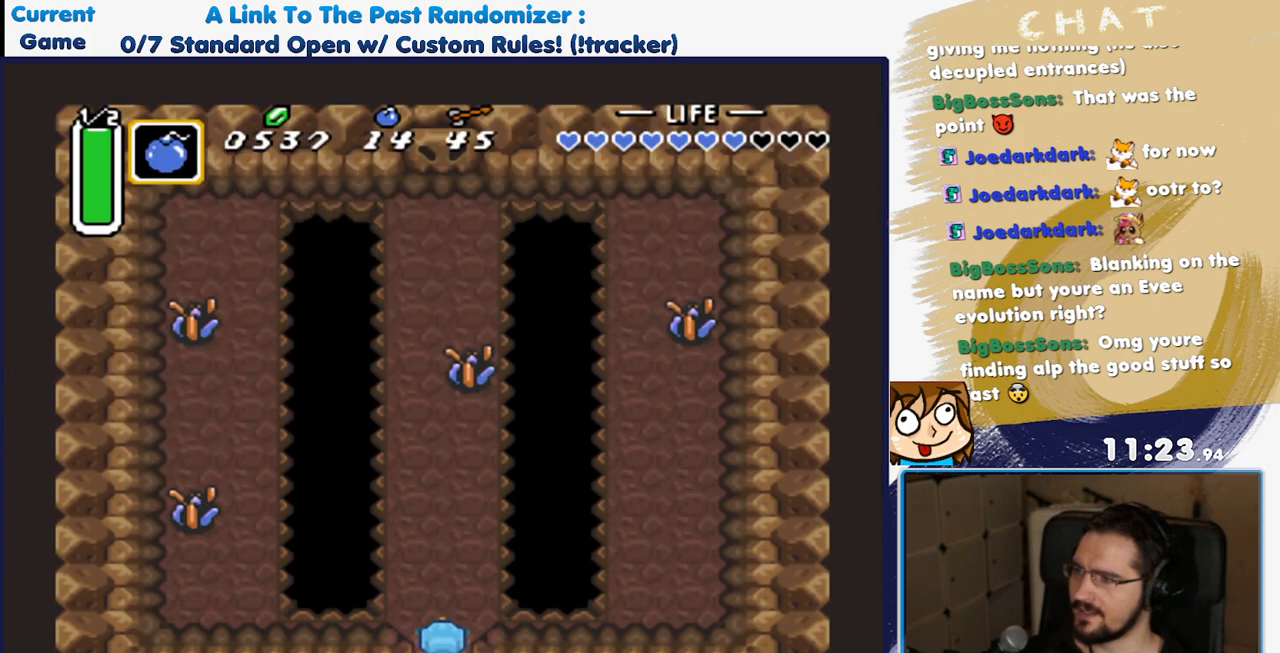
{"buttons": [], "events": [[117, "DPAD_UP", "up"], [233, "DPAD_UP", "down"], [333, "DPAD_UP", "up"]]}